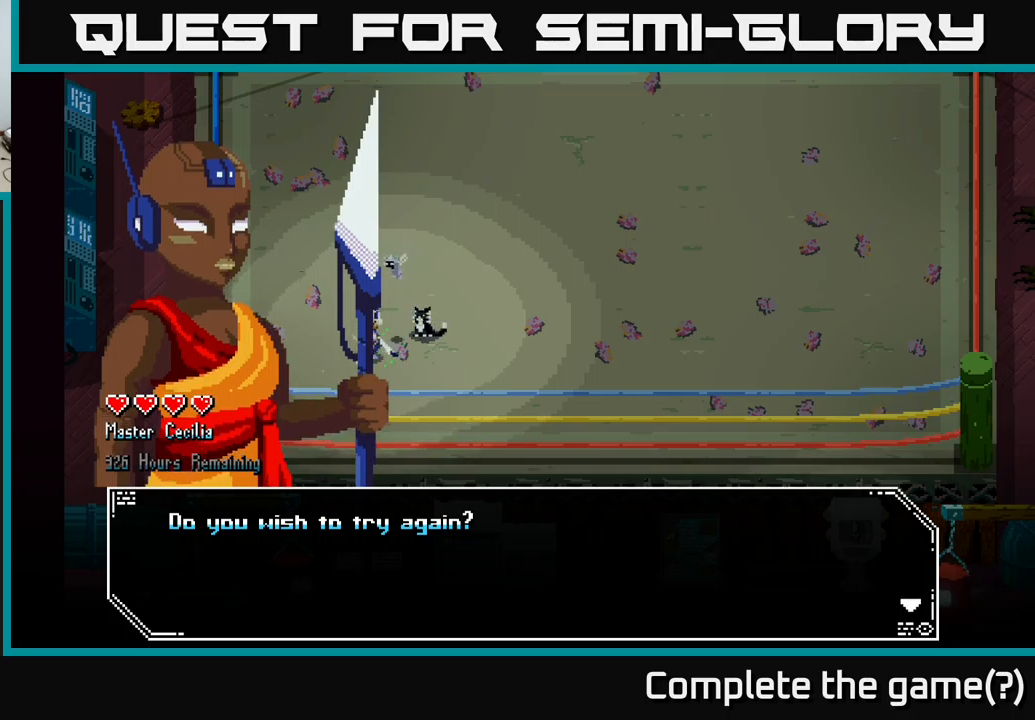
Gameplay with a controller (Xbox layout); each line is a JSON object with the inputs held at the frame after it. "events" lists button and stick changes between this image and that frame as [ms after this image, input, new state], when the widget could be followed in between.
{"buttons": [], "left_stick": "center", "right_stick": "center", "events": [[250, "A", "down"], [417, "A", "up"]]}
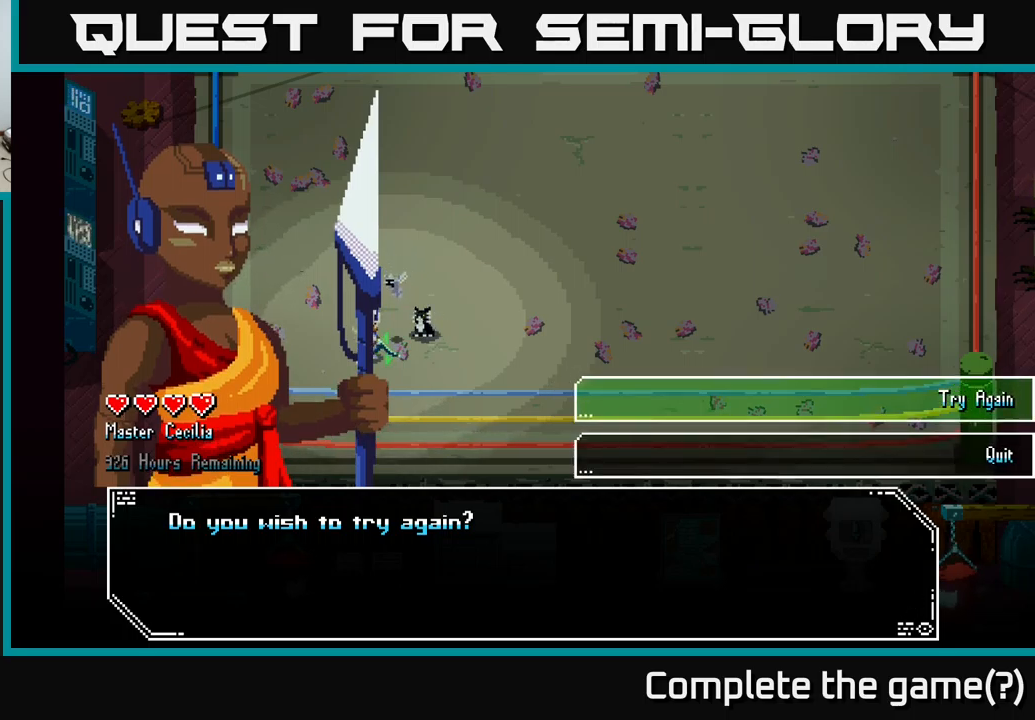
{"buttons": [], "left_stick": "down", "right_stick": "center", "events": [[484, "left_stick", "down"]]}
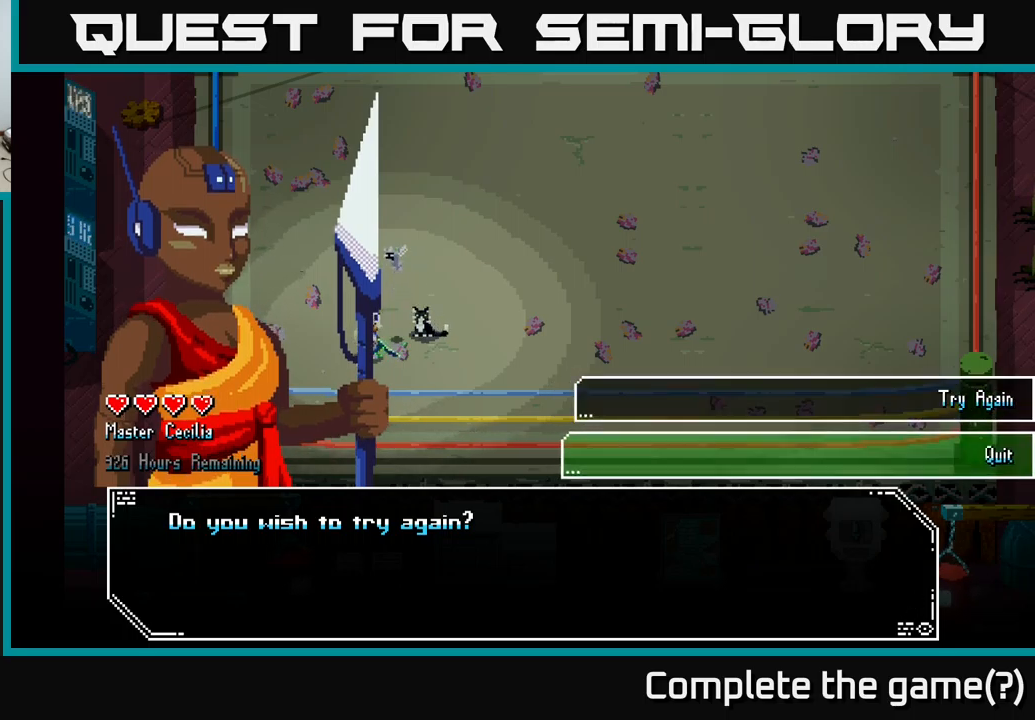
{"buttons": [], "left_stick": "center", "right_stick": "center", "events": [[184, "left_stick", "center"], [250, "left_stick", "up-left"], [350, "left_stick", "center"]]}
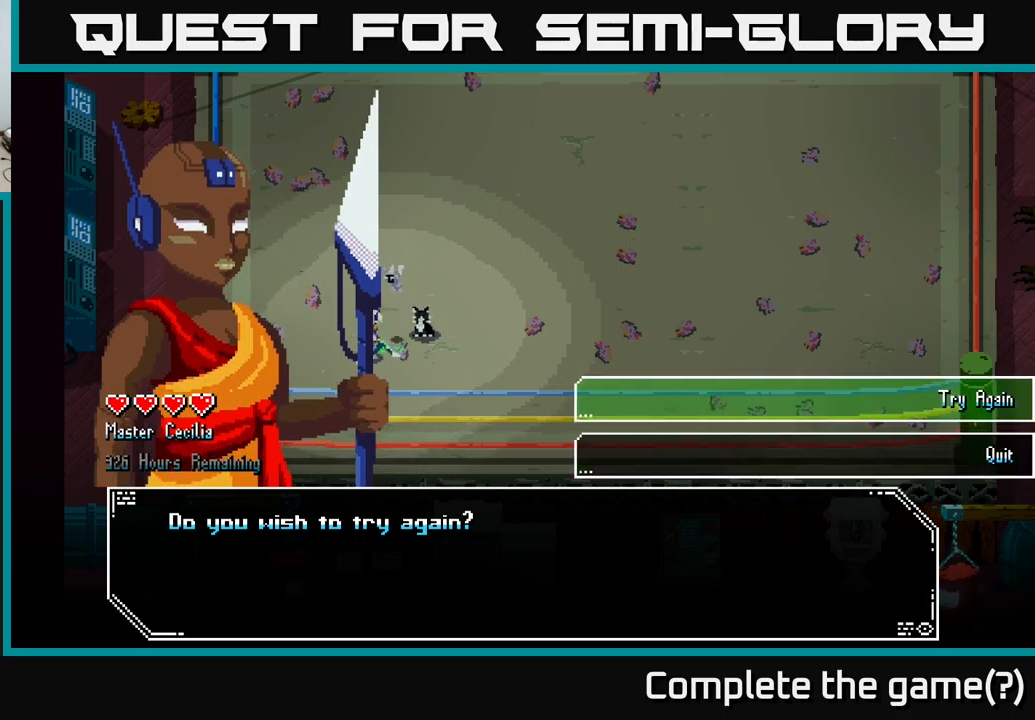
{"buttons": ["A"], "left_stick": "center", "right_stick": "center", "events": [[500, "A", "down"]]}
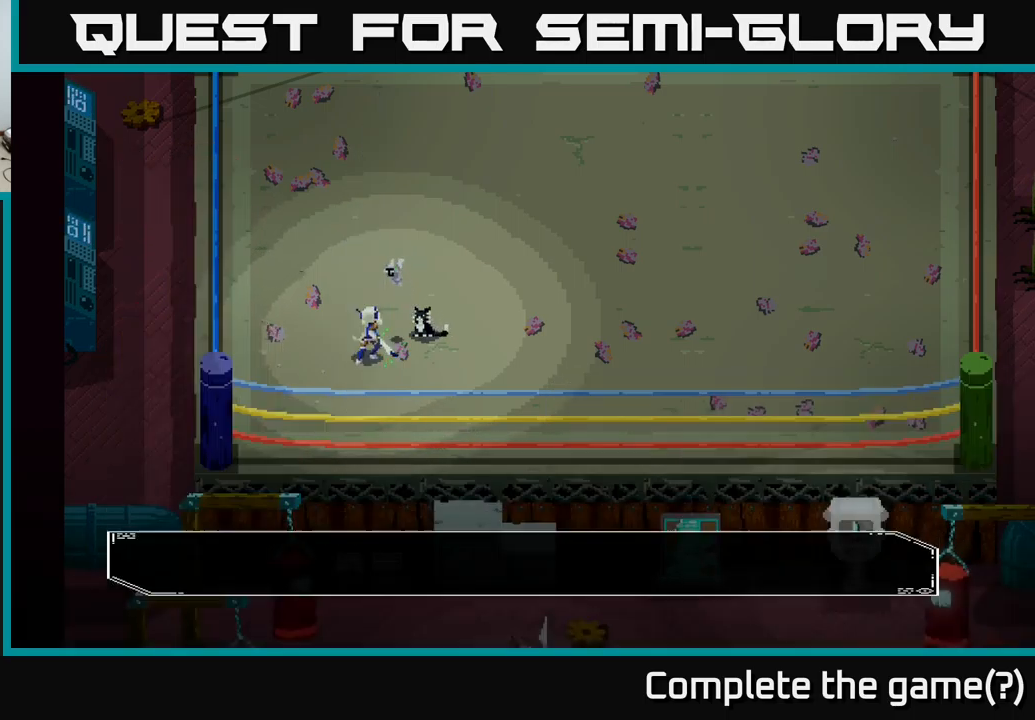
{"buttons": [], "left_stick": "center", "right_stick": "center", "events": [[50, "A", "up"]]}
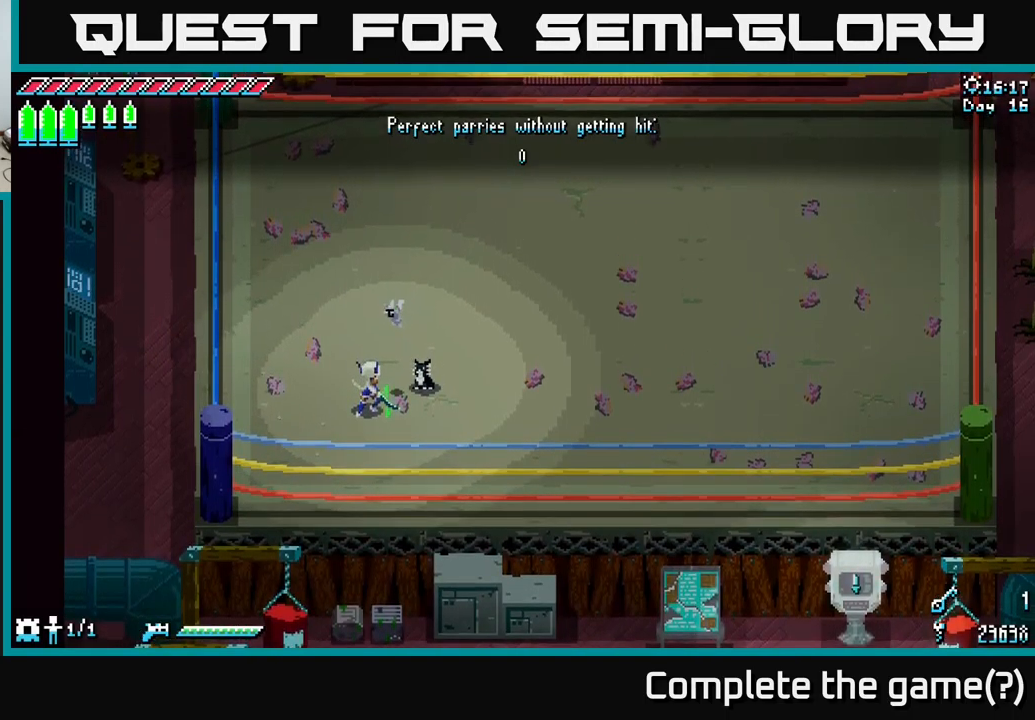
{"buttons": ["X"], "left_stick": "up-right", "right_stick": "center", "events": [[150, "left_stick", "up"], [350, "left_stick", "up-right"], [467, "X", "down"]]}
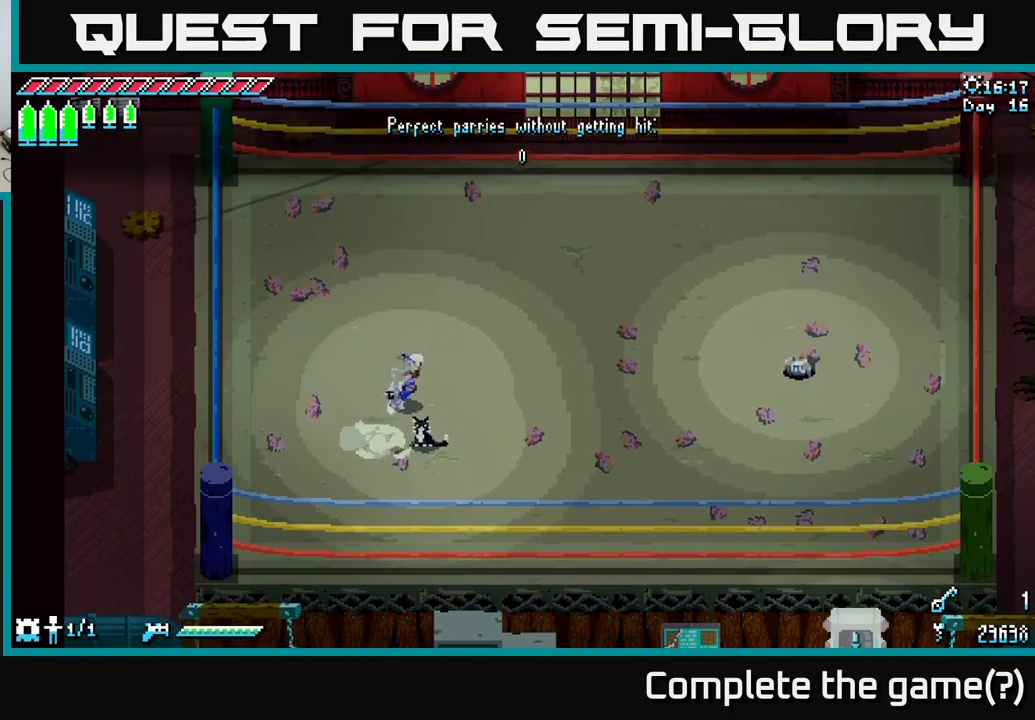
{"buttons": [], "left_stick": "center", "right_stick": "center", "events": [[384, "X", "up"], [500, "left_stick", "center"]]}
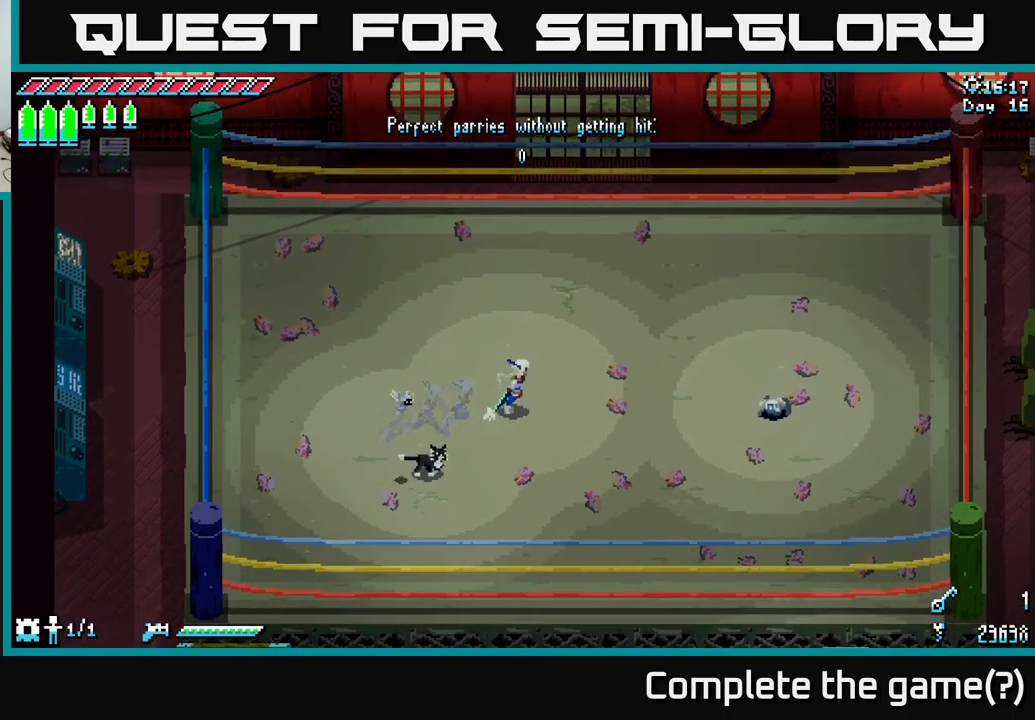
{"buttons": [], "left_stick": "right", "right_stick": "center", "events": [[267, "left_stick", "right"]]}
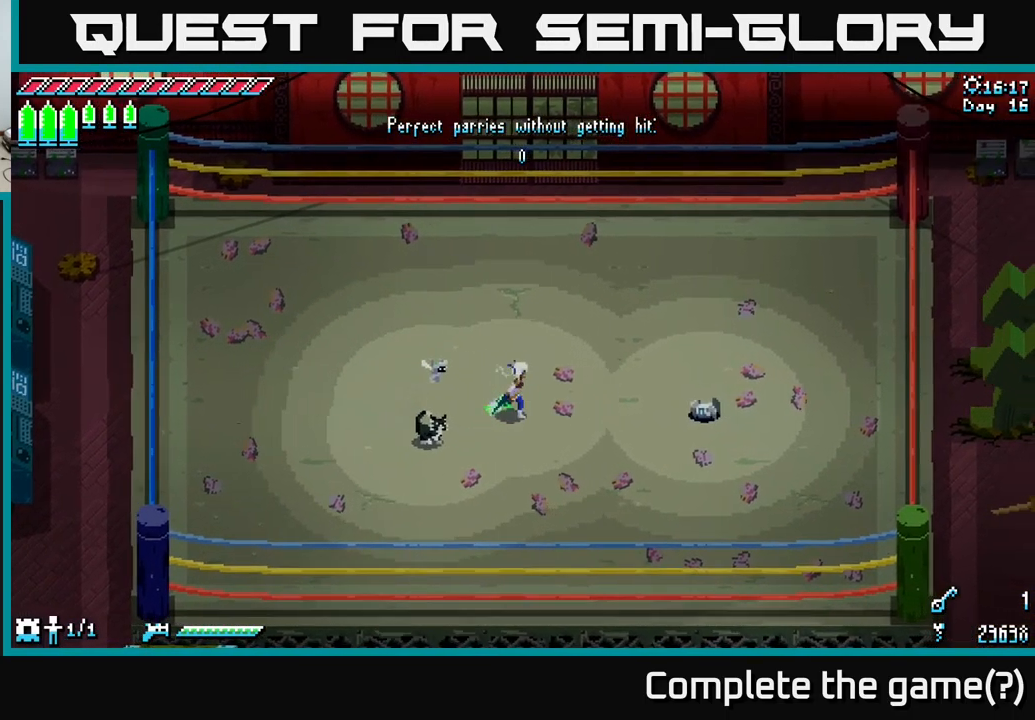
{"buttons": [], "left_stick": "center", "right_stick": "center", "events": [[217, "left_stick", "center"]]}
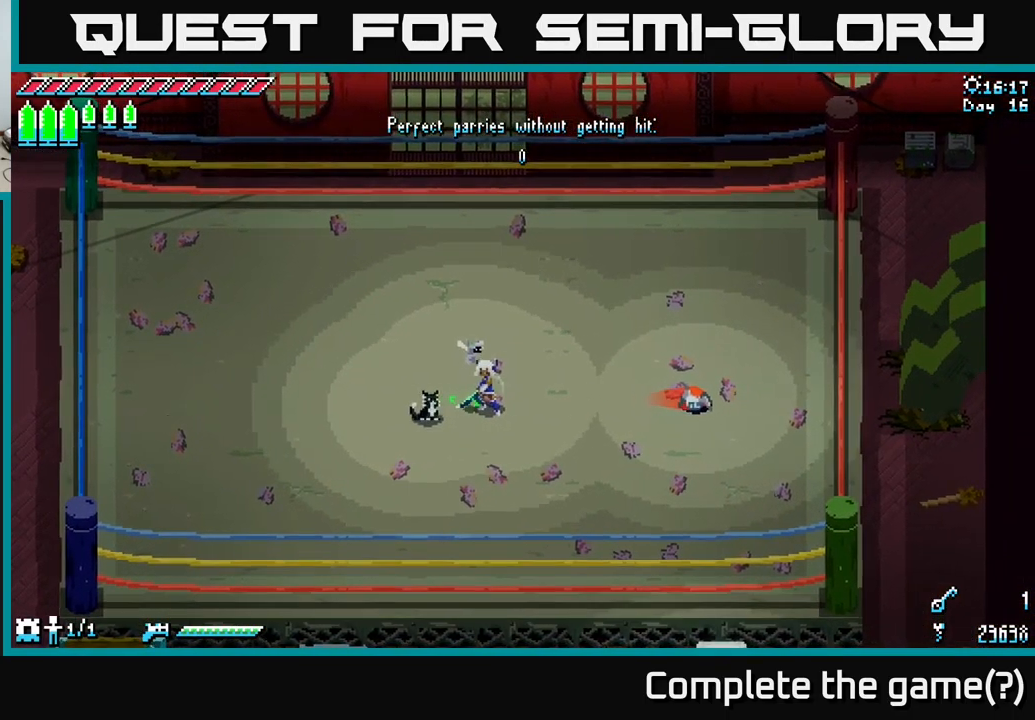
{"buttons": ["B"], "left_stick": "right", "right_stick": "center", "events": [[284, "left_stick", "right"], [417, "B", "down"]]}
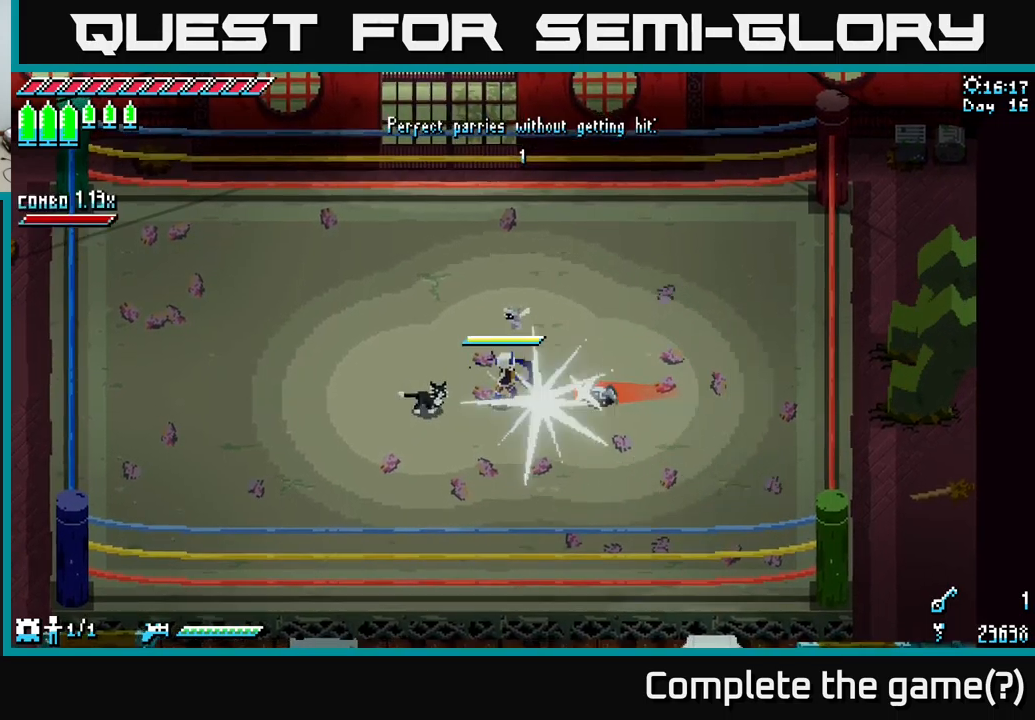
{"buttons": ["A", "X"], "left_stick": "right", "right_stick": "center", "events": [[17, "B", "up"], [17, "left_stick", "center"], [283, "X", "down"], [283, "left_stick", "right"], [483, "A", "down"]]}
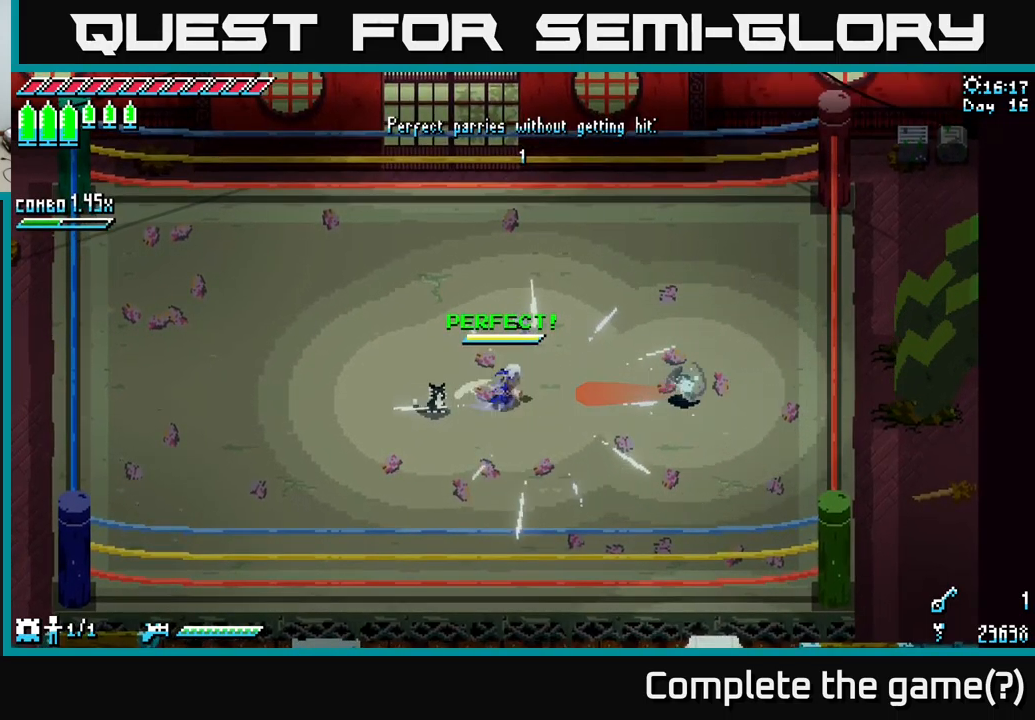
{"buttons": [], "left_stick": "center", "right_stick": "center", "events": [[117, "A", "up"], [150, "R2", "down"], [250, "R2", "up"], [283, "X", "up"], [383, "left_stick", "center"]]}
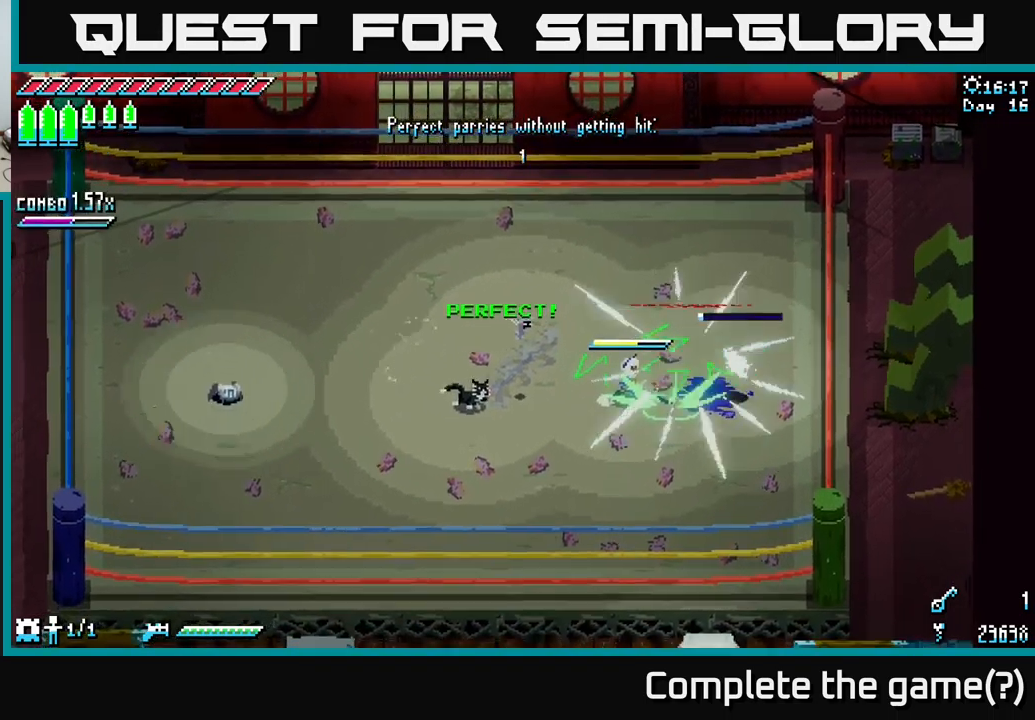
{"buttons": ["X"], "left_stick": "left", "right_stick": "center", "events": [[83, "left_stick", "left"], [417, "X", "down"]]}
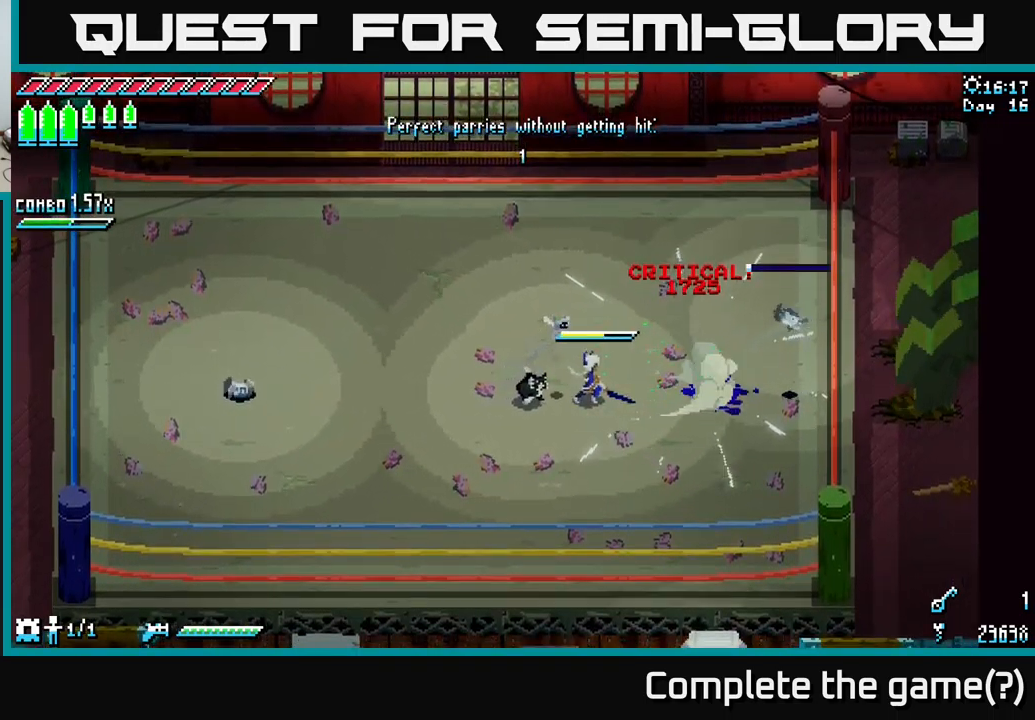
{"buttons": [], "left_stick": "left", "right_stick": "center", "events": [[433, "X", "up"]]}
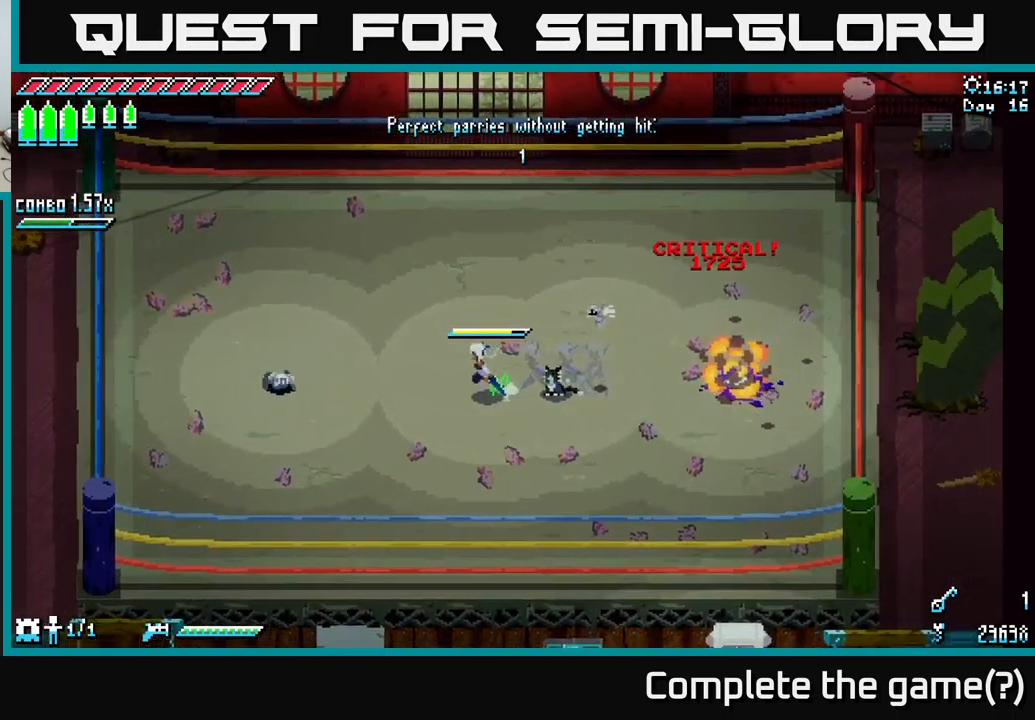
{"buttons": [], "left_stick": "center", "right_stick": "center", "events": [[117, "left_stick", "center"]]}
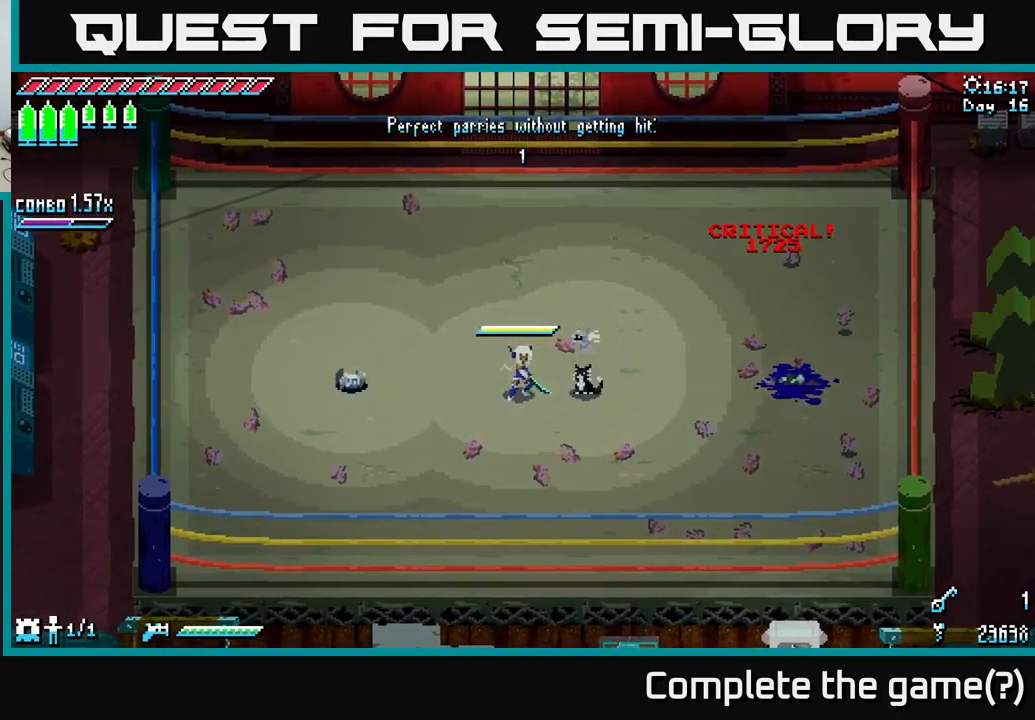
{"buttons": [], "left_stick": "center", "right_stick": "center", "events": [[100, "left_stick", "left"], [233, "left_stick", "center"]]}
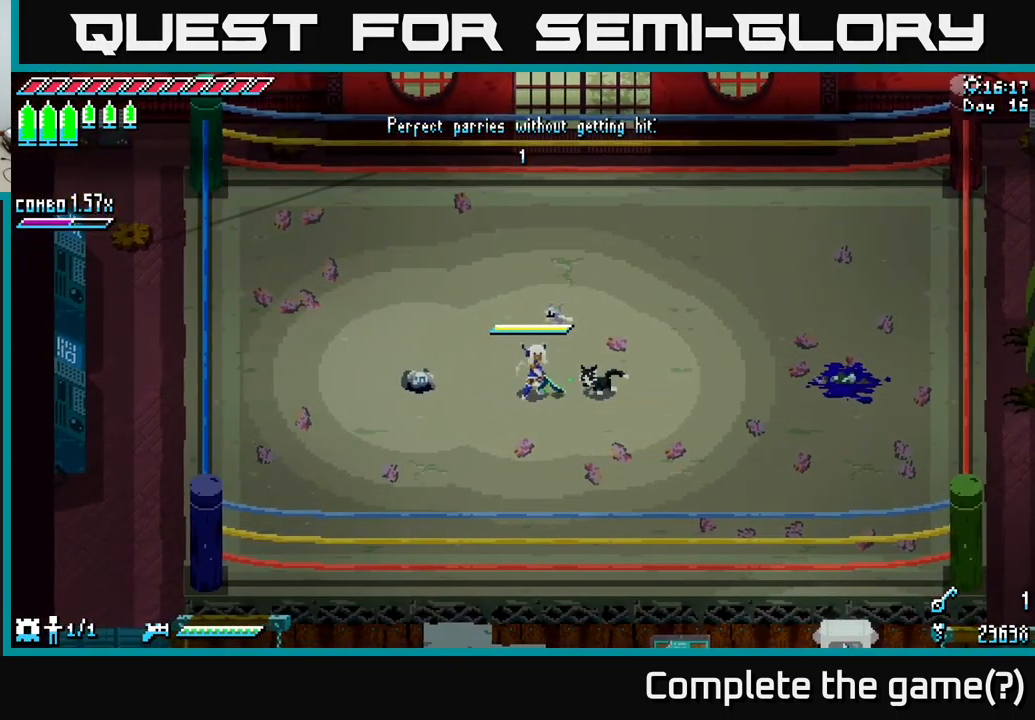
{"buttons": [], "left_stick": "center", "right_stick": "center", "events": []}
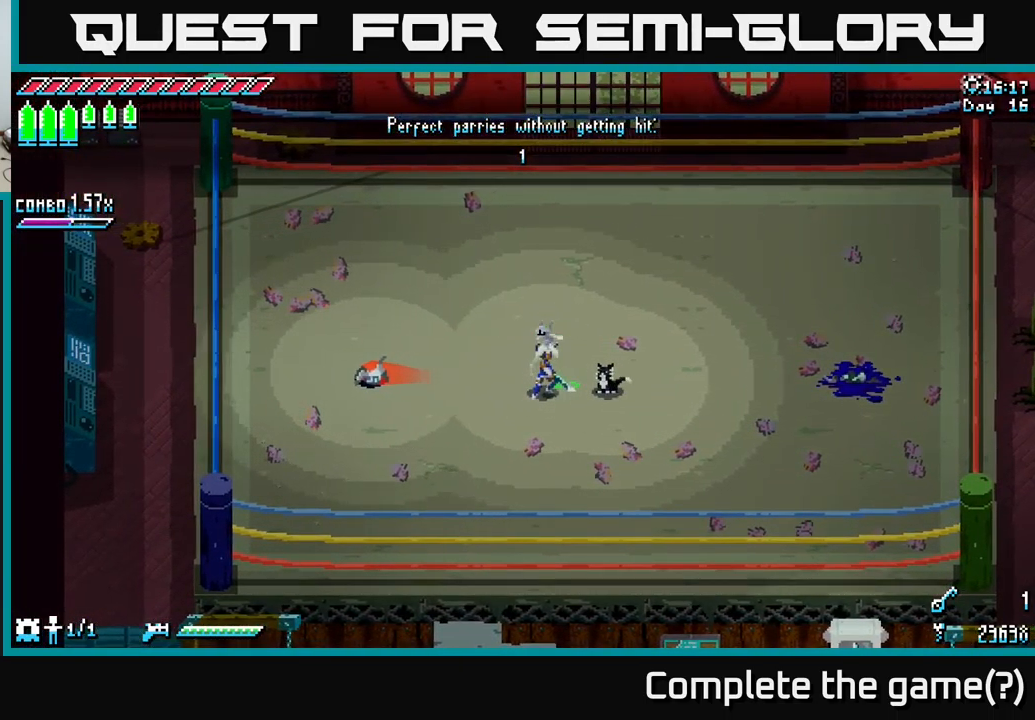
{"buttons": ["B"], "left_stick": "left", "right_stick": "center", "events": [[300, "left_stick", "left"], [450, "B", "down"]]}
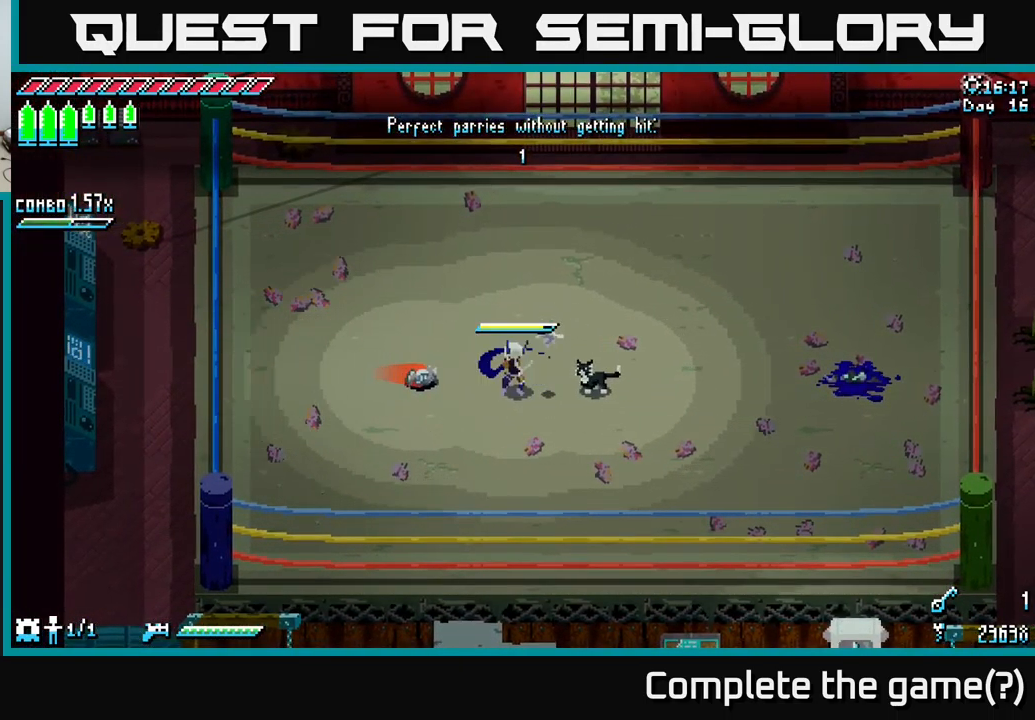
{"buttons": ["A", "X"], "left_stick": "left", "right_stick": "center", "events": [[33, "left_stick", "center"], [83, "B", "up"], [283, "X", "down"], [300, "left_stick", "left"], [383, "A", "down"]]}
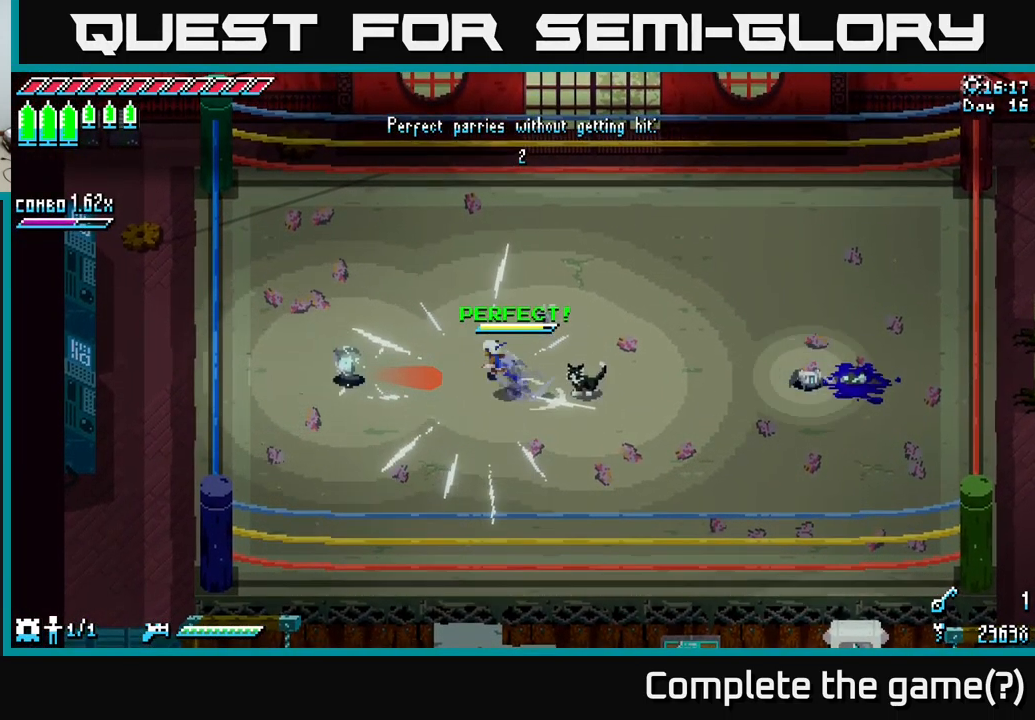
{"buttons": [], "left_stick": "center", "right_stick": "center", "events": [[17, "A", "up"], [133, "R2", "down"], [250, "R2", "up"], [283, "X", "up"], [366, "left_stick", "center"]]}
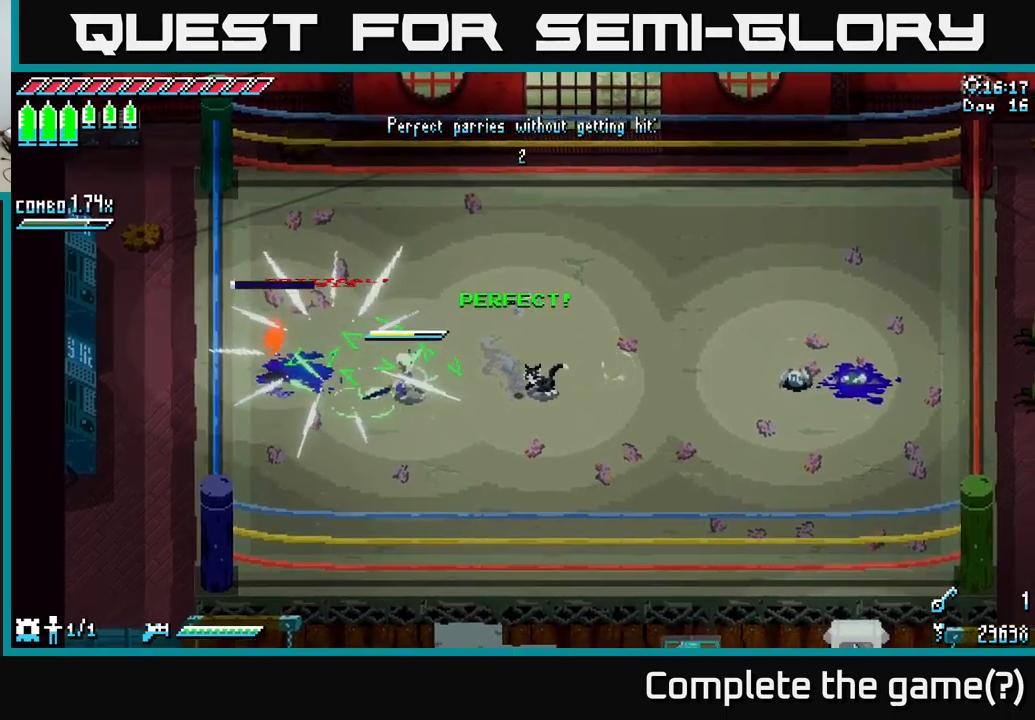
{"buttons": ["X"], "left_stick": "right", "right_stick": "center", "events": [[50, "left_stick", "right"], [367, "X", "down"]]}
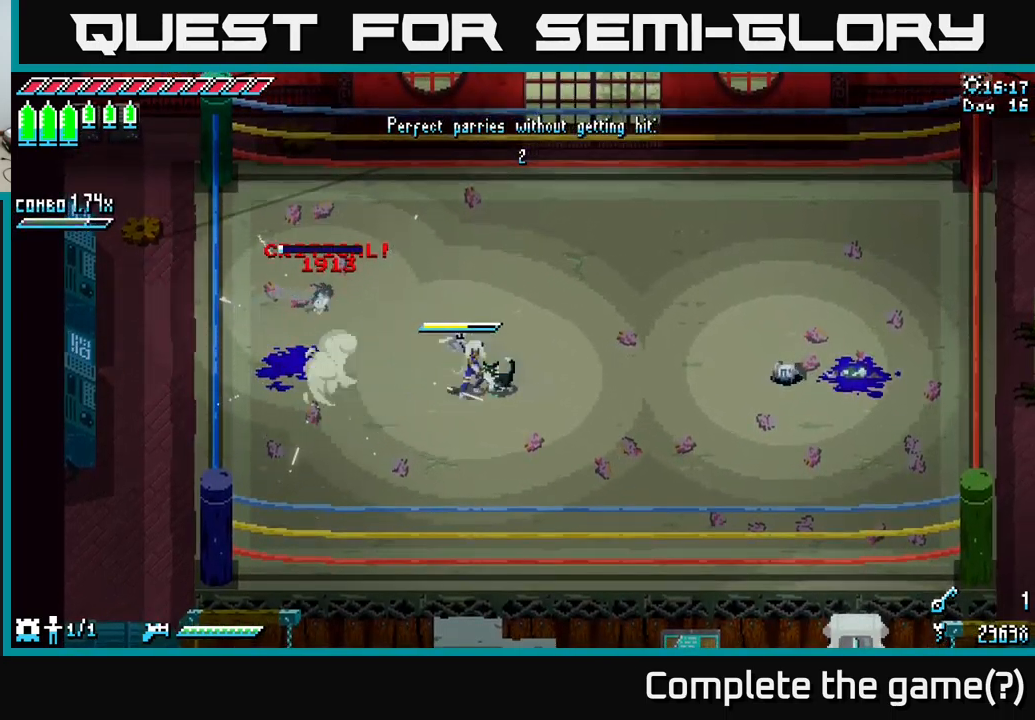
{"buttons": [], "left_stick": "right", "right_stick": "center", "events": [[367, "X", "up"]]}
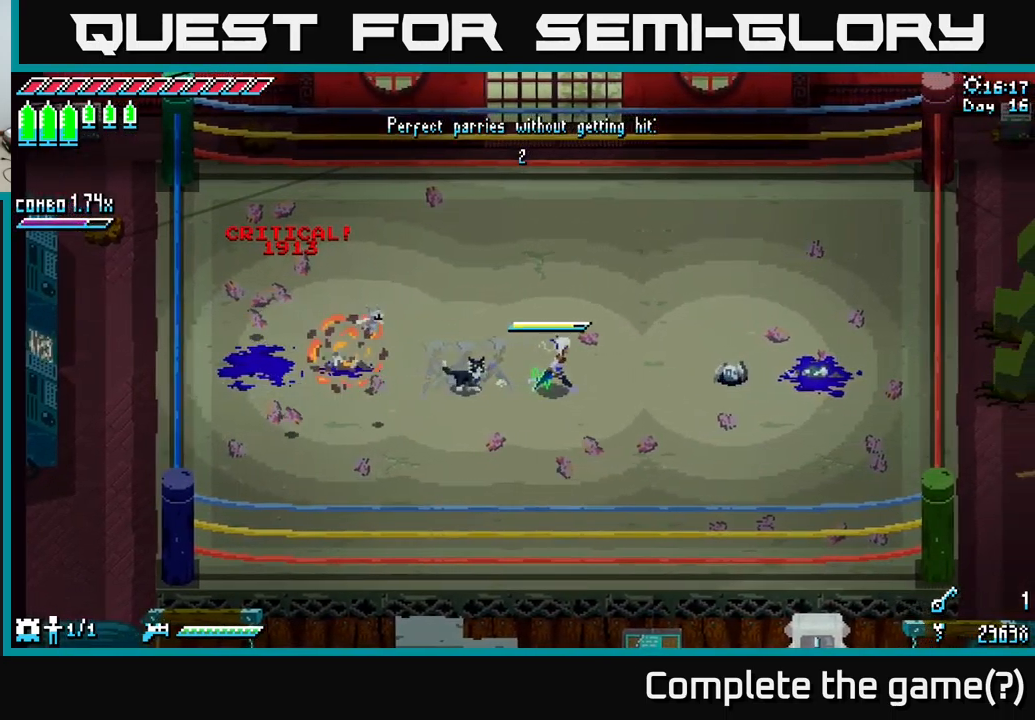
{"buttons": [], "left_stick": "center", "right_stick": "center", "events": [[117, "left_stick", "center"]]}
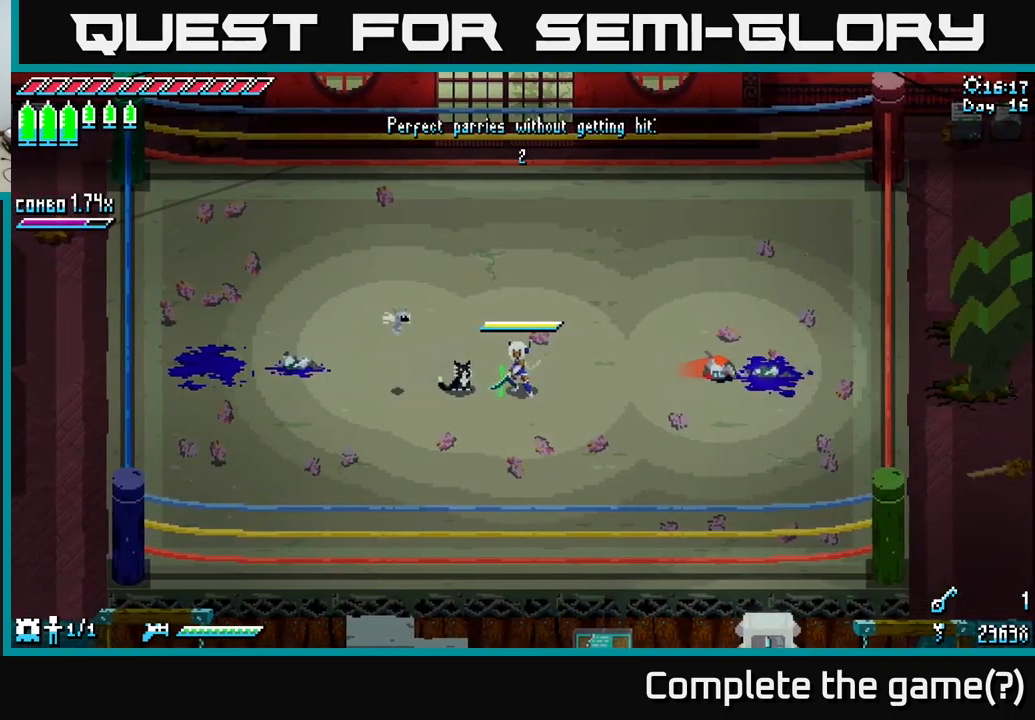
{"buttons": [], "left_stick": "center", "right_stick": "center", "events": [[83, "left_stick", "right"], [233, "left_stick", "center"]]}
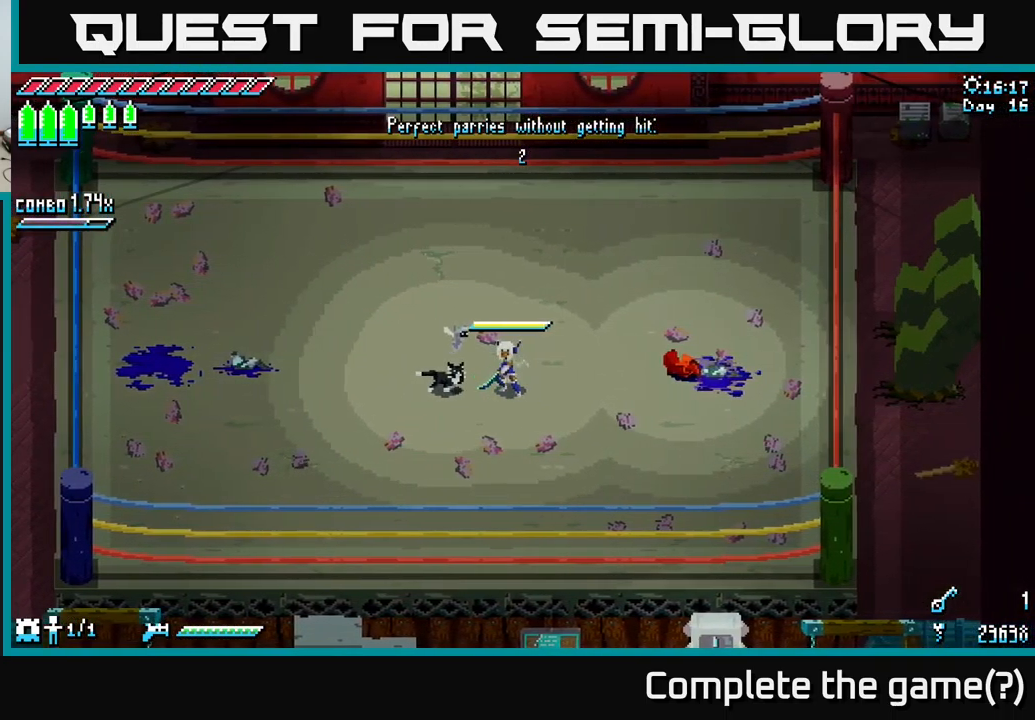
{"buttons": ["X"], "left_stick": "right", "right_stick": "center", "events": [[33, "left_stick", "right"], [83, "B", "down"], [167, "B", "up"], [183, "left_stick", "center"], [400, "X", "down"], [400, "left_stick", "right"]]}
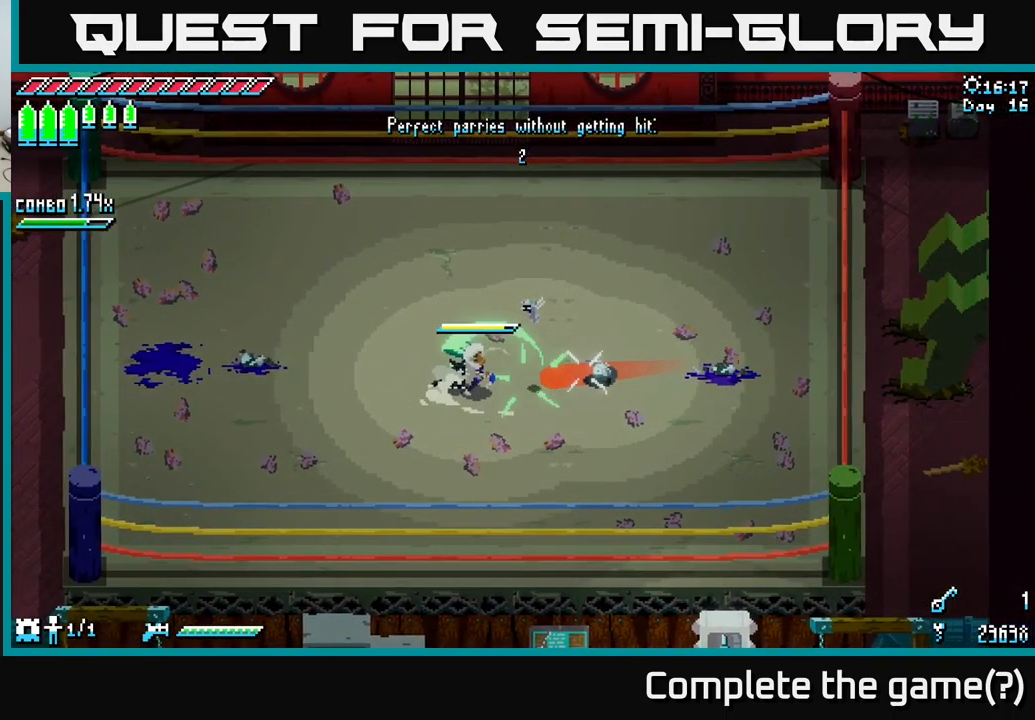
{"buttons": [], "left_stick": "center", "right_stick": "center", "events": [[50, "A", "down"], [217, "A", "up"], [367, "left_stick", "center"], [383, "X", "up"]]}
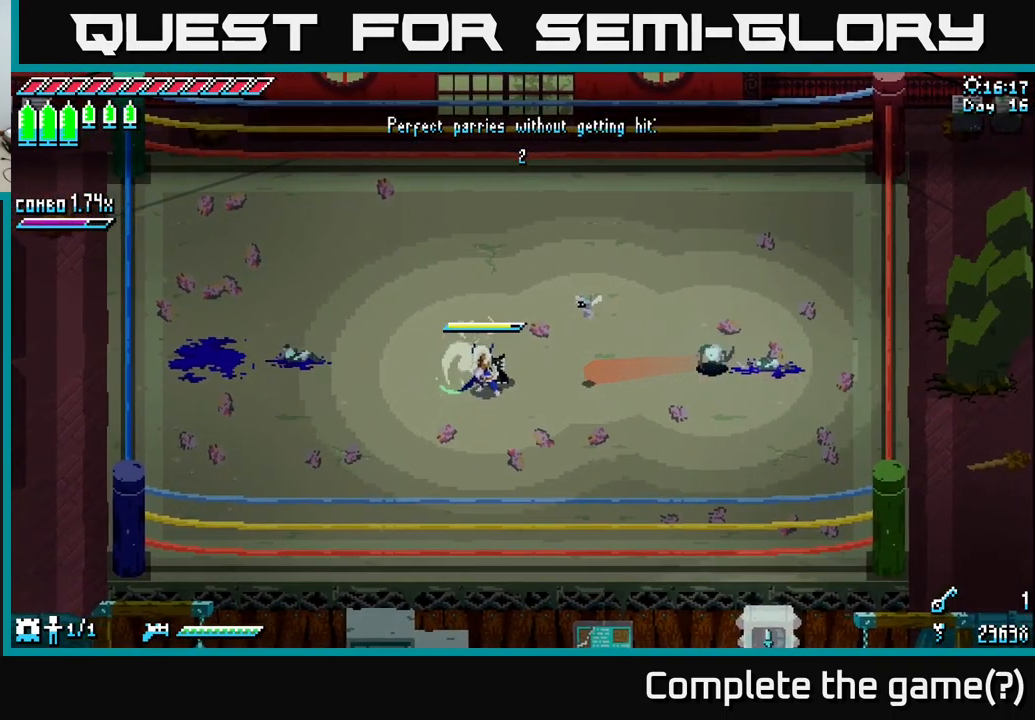
{"buttons": [], "left_stick": "right", "right_stick": "center", "events": [[50, "left_stick", "right"], [367, "left_stick", "center"], [500, "left_stick", "right"]]}
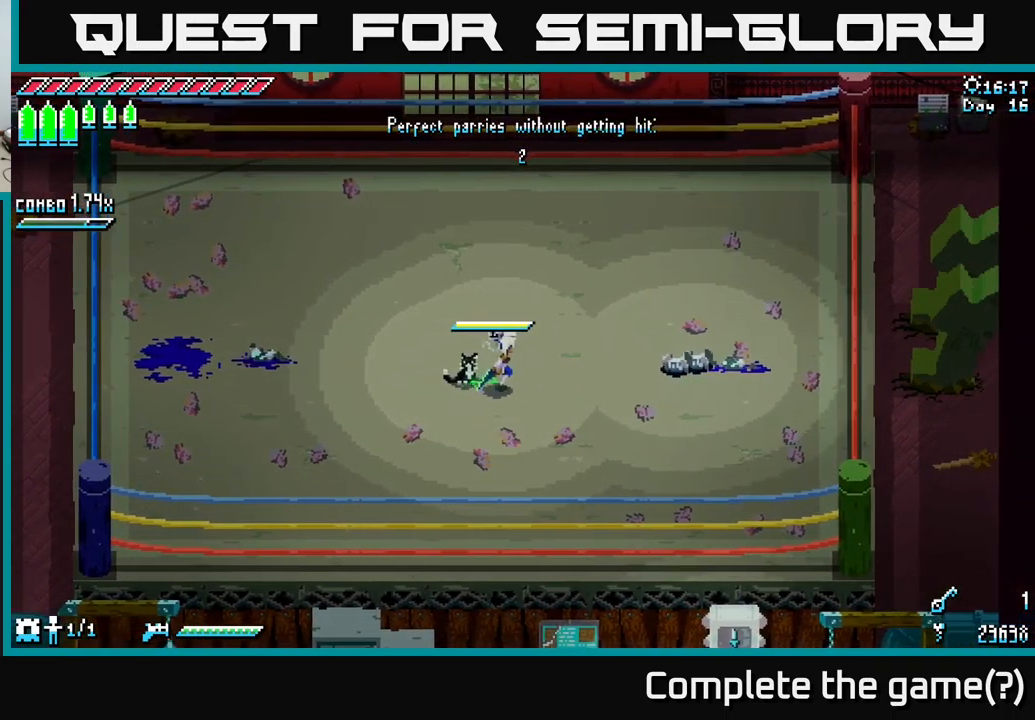
{"buttons": [], "left_stick": "center", "right_stick": "center", "events": [[133, "left_stick", "center"]]}
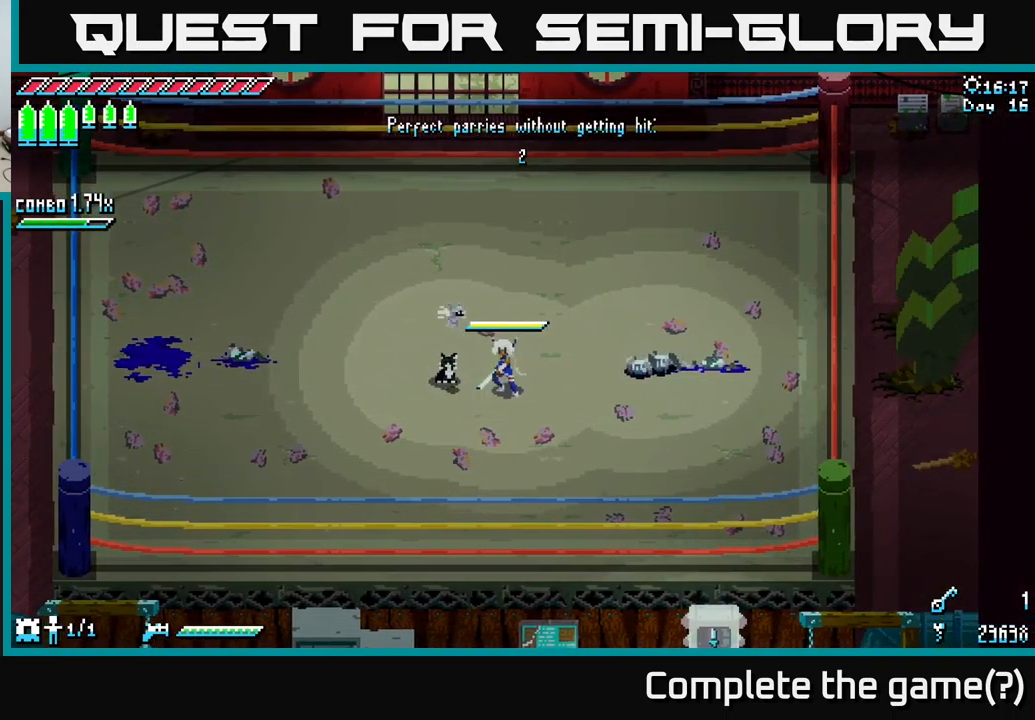
{"buttons": [], "left_stick": "center", "right_stick": "center", "events": [[367, "left_stick", "left"], [500, "left_stick", "center"]]}
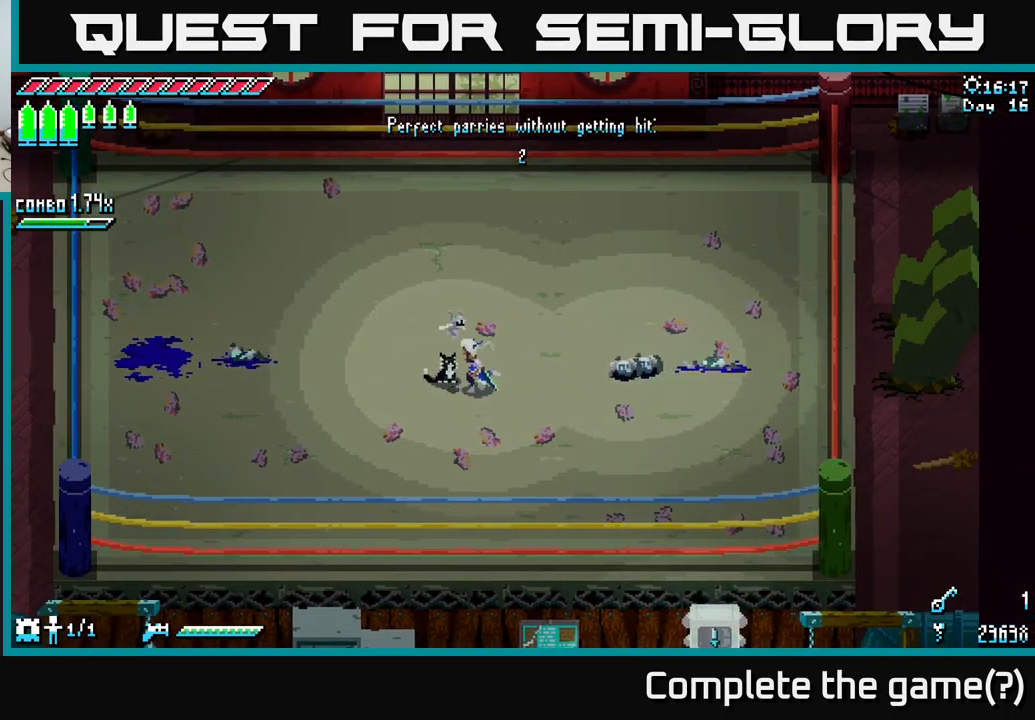
{"buttons": [], "left_stick": "center", "right_stick": "center", "events": [[50, "left_stick", "right"], [200, "left_stick", "center"]]}